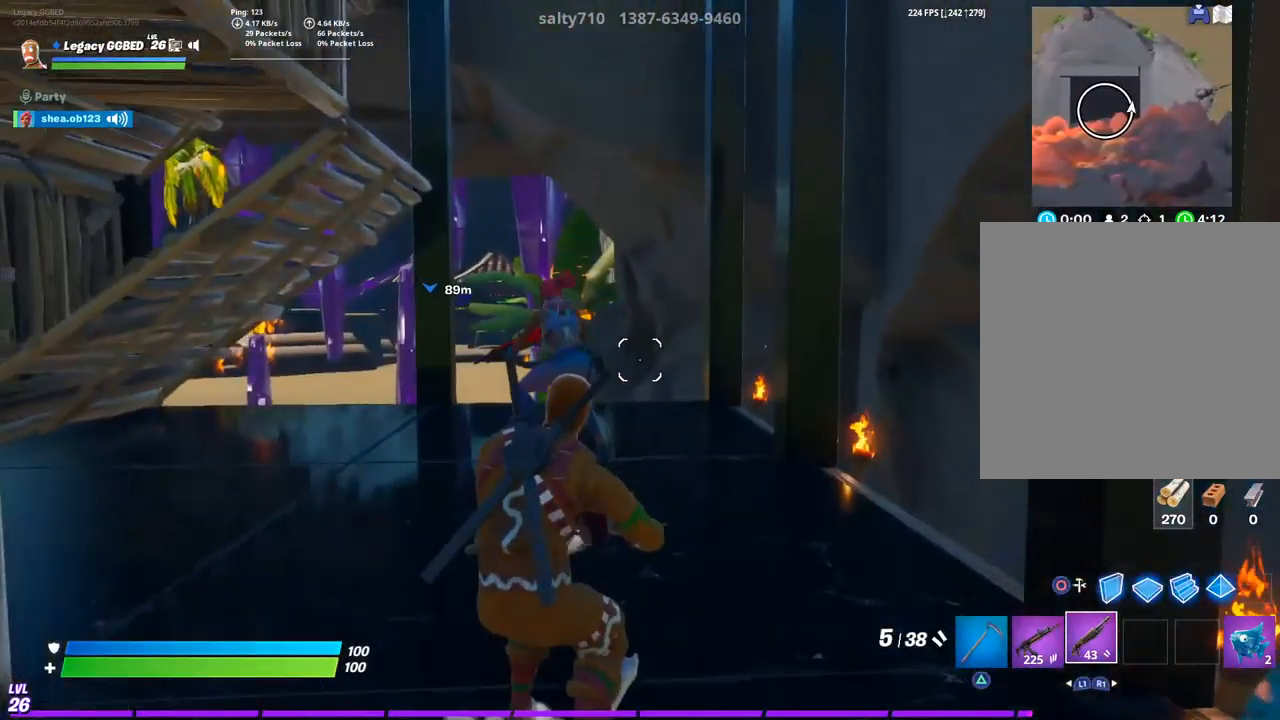
Gameplay with a controller (PlayStation layout); each line is a JSON object with the inputs held at the frame after it. "events" lists button and stick changes between this image and that frame as [ms after this image, input, new state], when the widget could be followed in between.
{"buttons": [], "left_stick": "up-left", "right_stick": "center", "events": [[67, "left_stick", "left"], [300, "left_stick", "center"], [483, "left_stick", "up-left"]]}
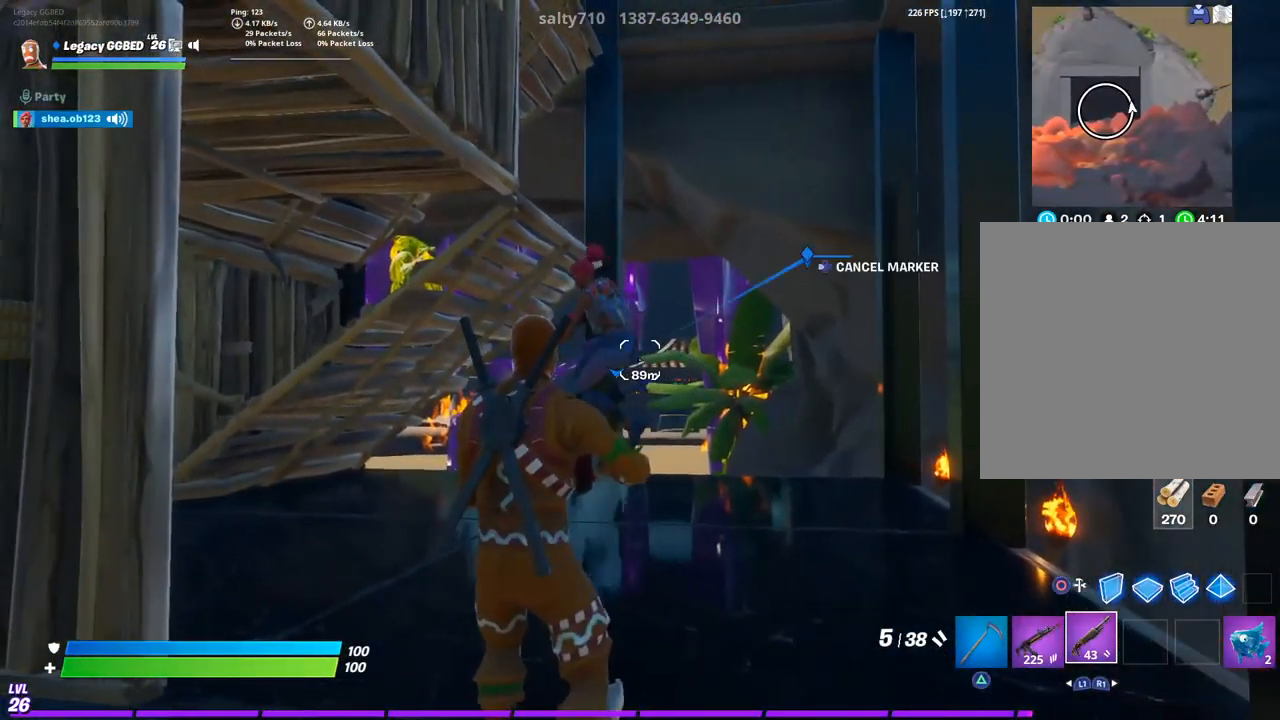
{"buttons": [], "left_stick": "up", "right_stick": "left", "events": [[183, "left_stick", "up"], [200, "right_stick", "left"]]}
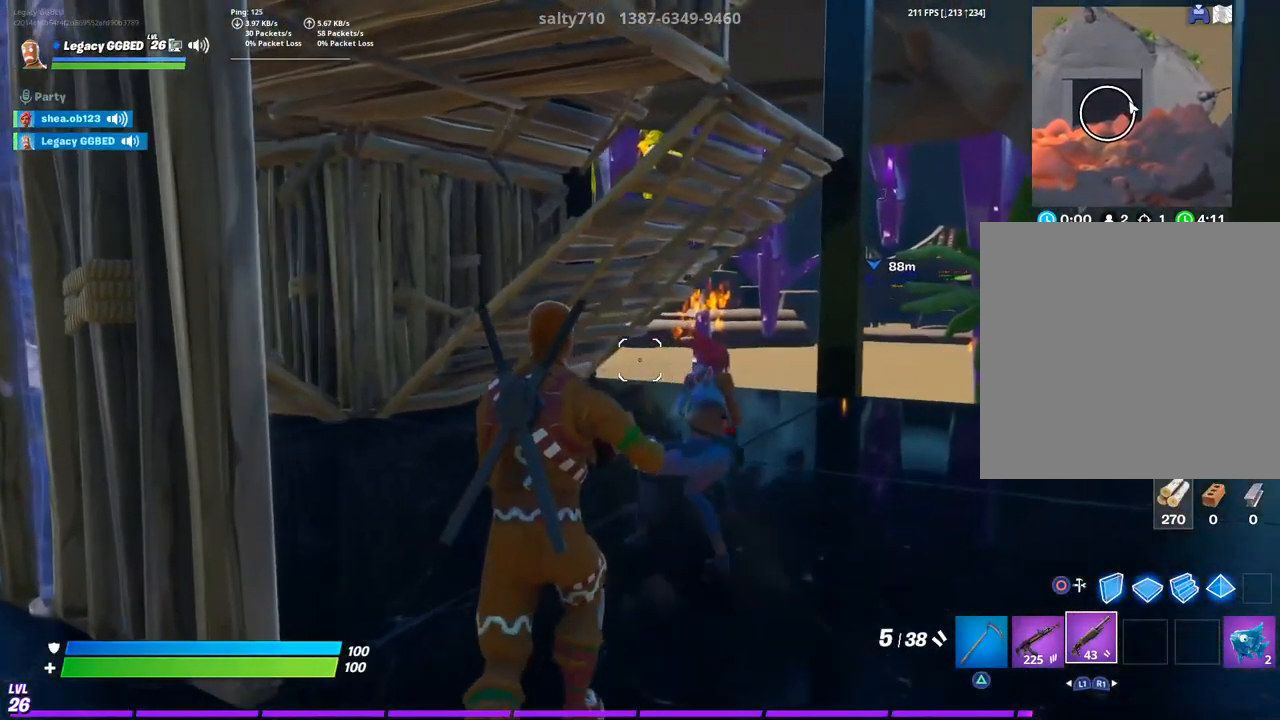
{"buttons": [], "left_stick": "up", "right_stick": "center", "events": [[250, "right_stick", "right"], [450, "right_stick", "center"]]}
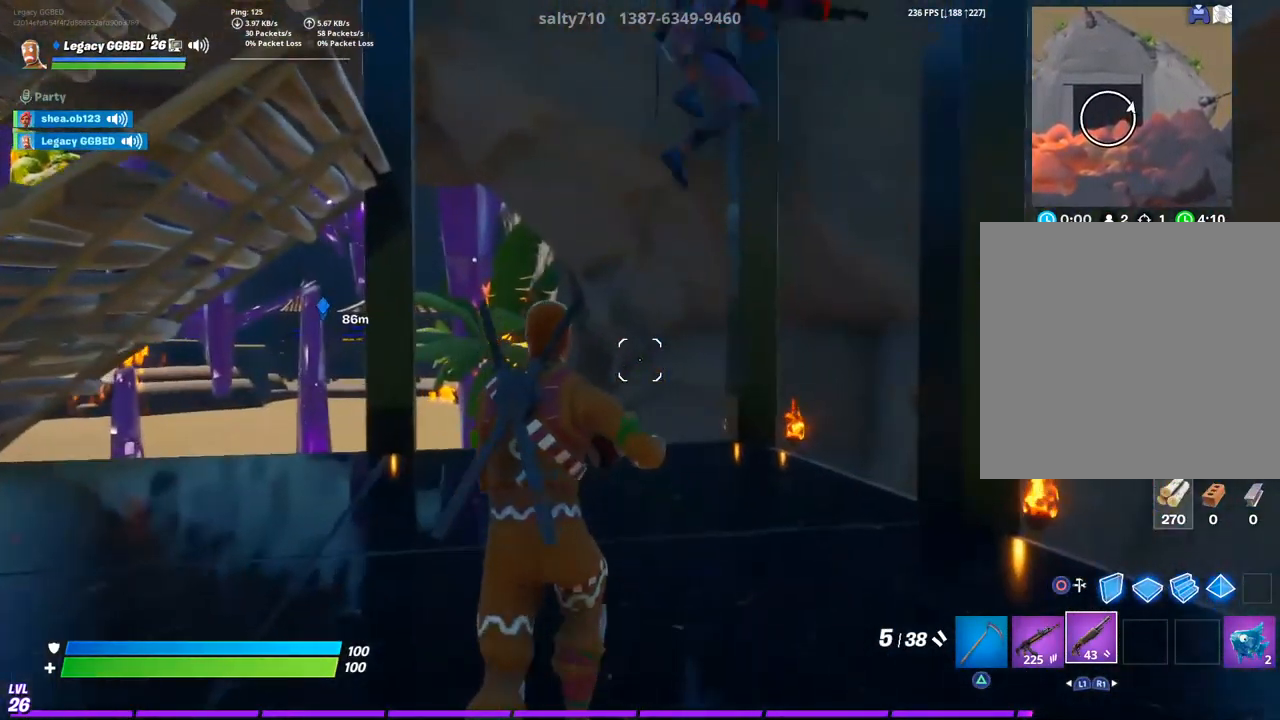
{"buttons": [], "left_stick": "up-left", "right_stick": "center", "events": [[67, "left_stick", "up-right"], [167, "left_stick", "right"], [367, "left_stick", "up"], [500, "left_stick", "up-left"]]}
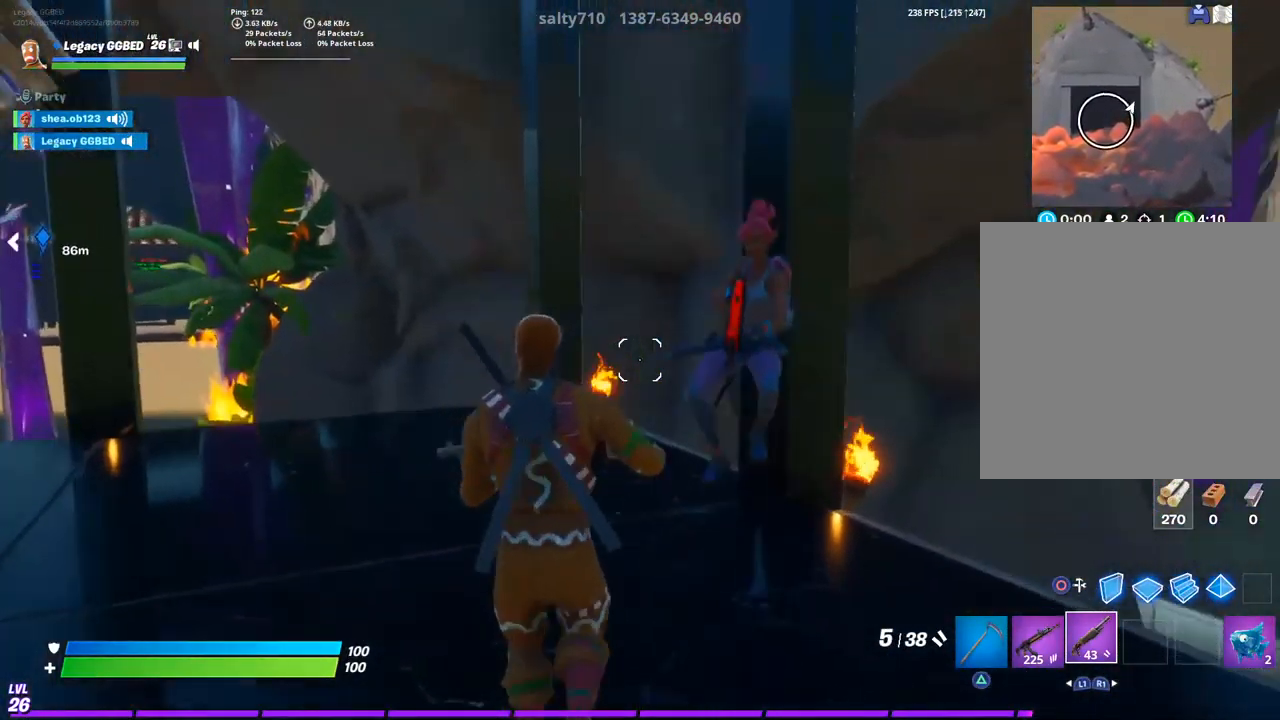
{"buttons": [], "left_stick": "up-left", "right_stick": "right", "events": [[183, "right_stick", "right"]]}
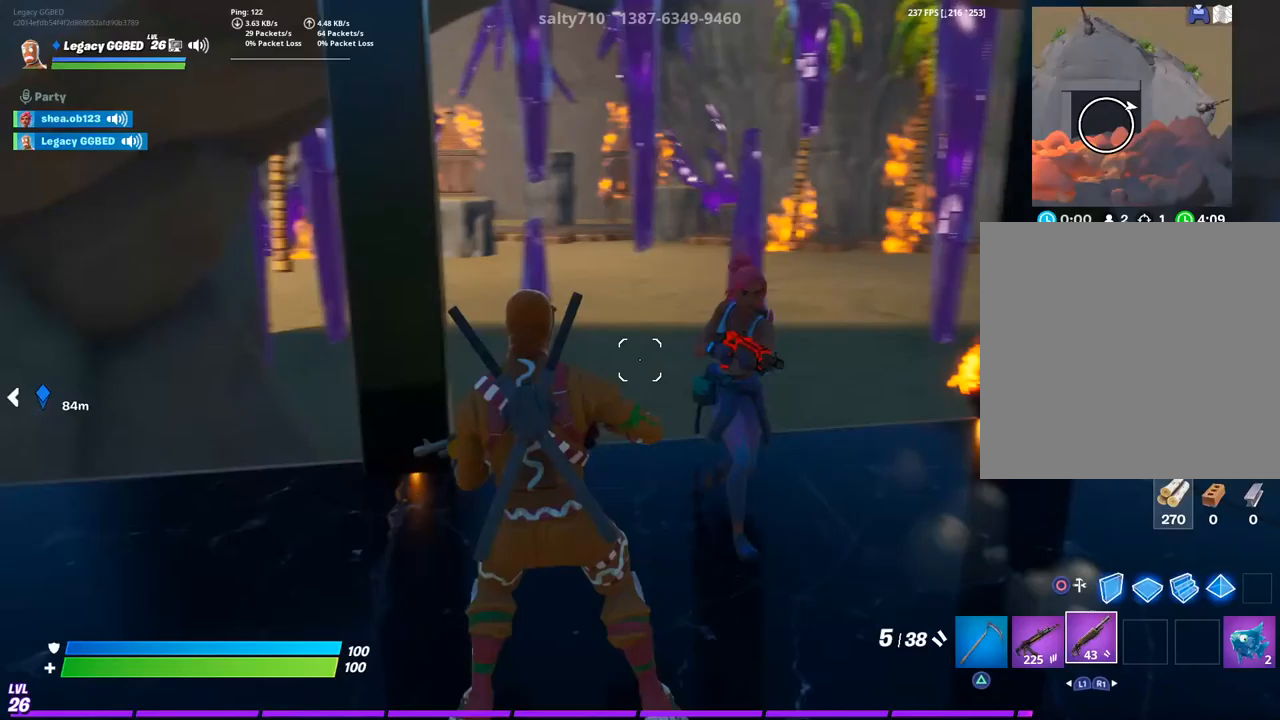
{"buttons": [], "left_stick": "up-left", "right_stick": "right", "events": []}
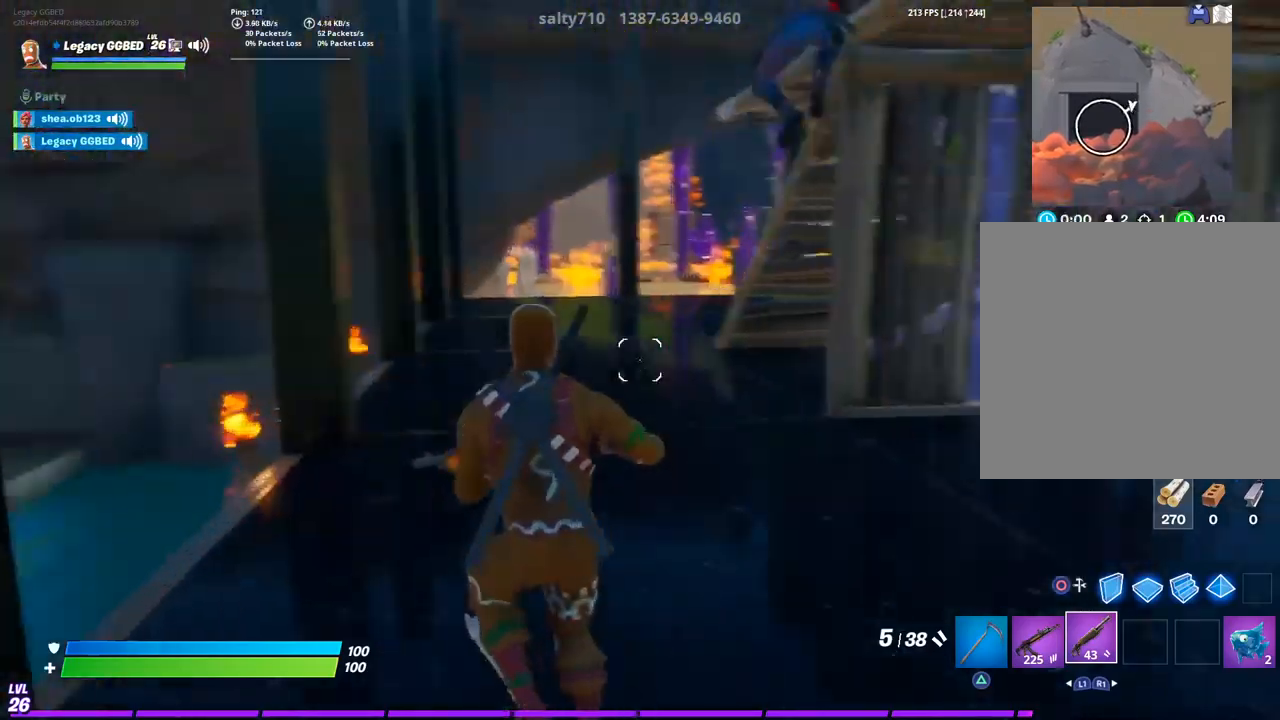
{"buttons": [], "left_stick": "up-left", "right_stick": "right", "events": []}
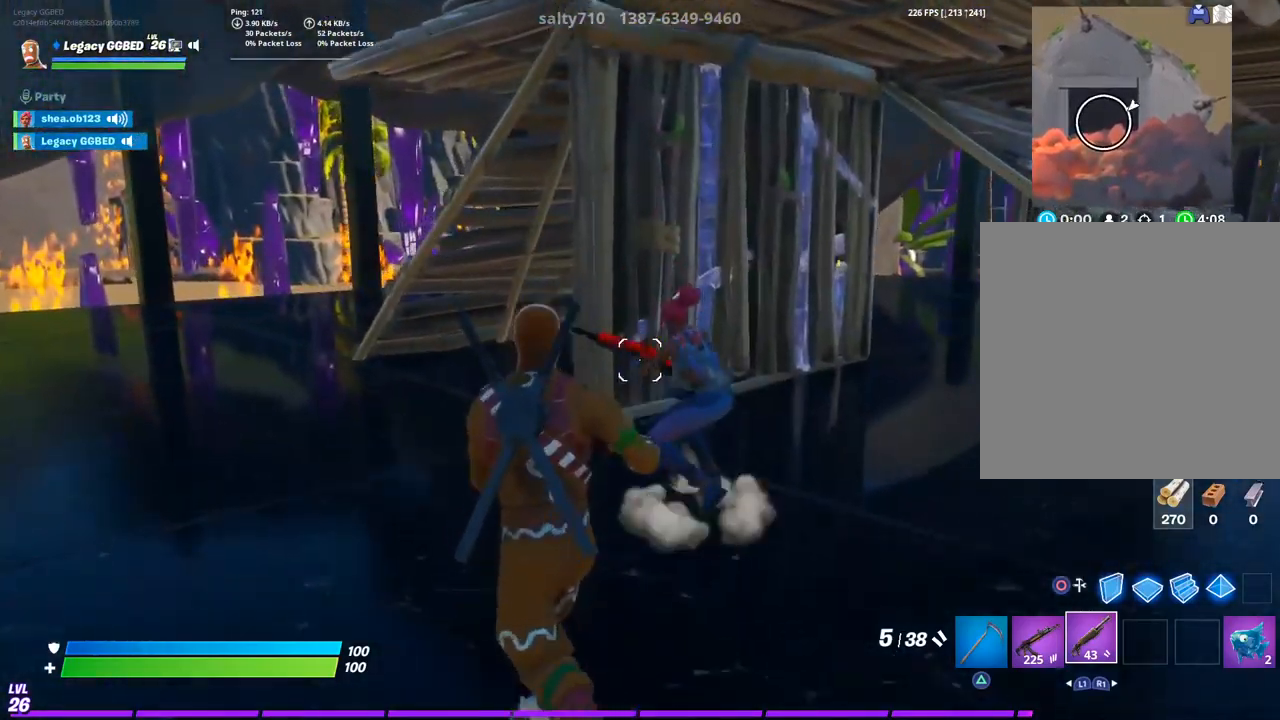
{"buttons": [], "left_stick": "up-left", "right_stick": "right", "events": []}
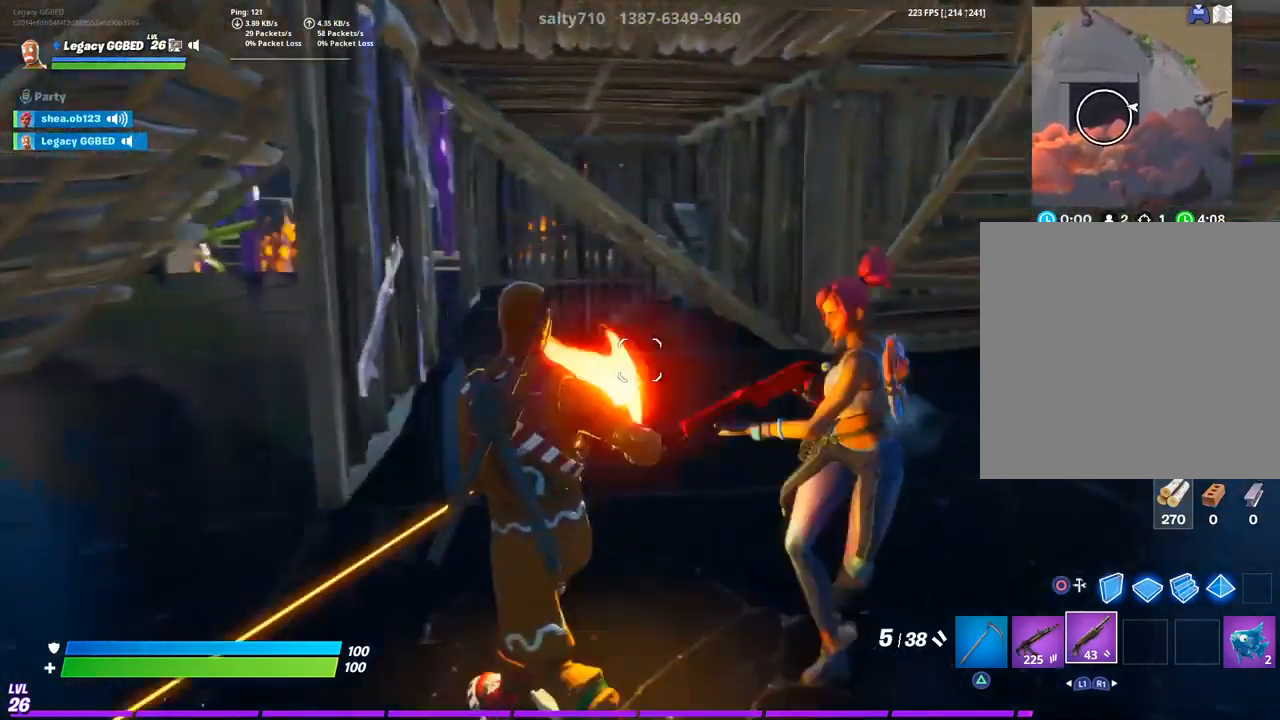
{"buttons": [], "left_stick": "up-left", "right_stick": "right", "events": []}
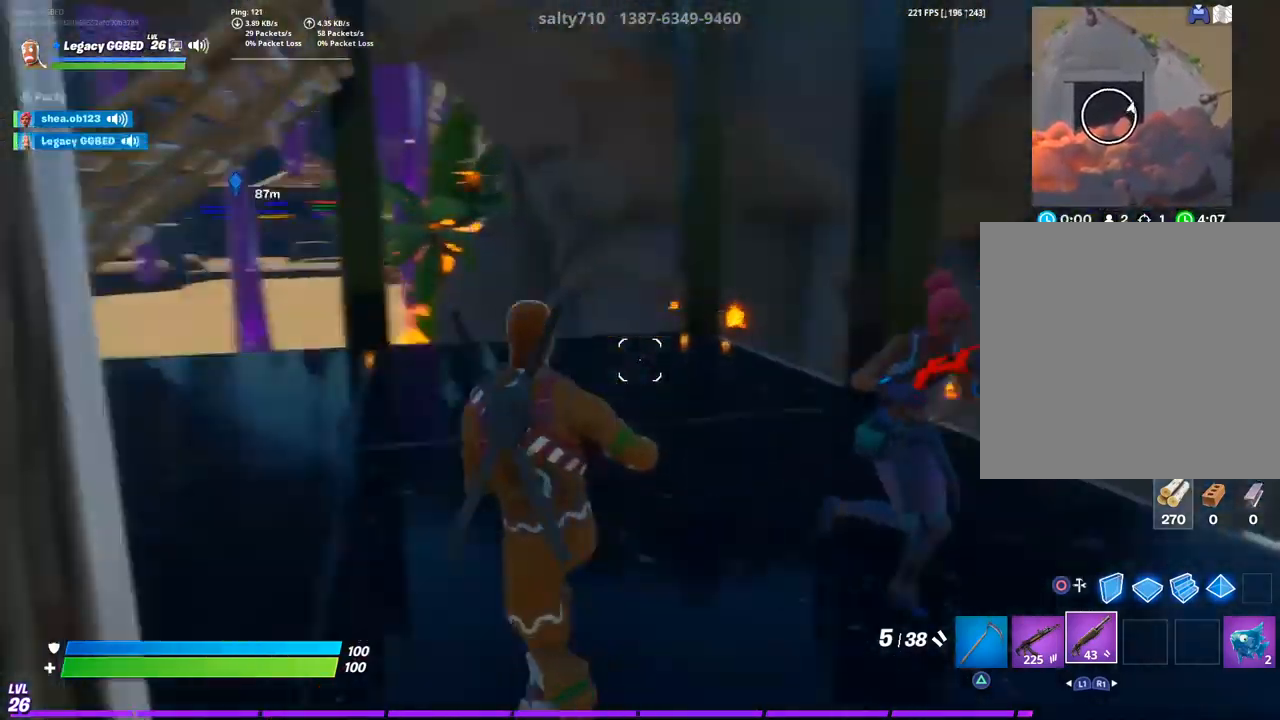
{"buttons": [], "left_stick": "up-left", "right_stick": "right", "events": []}
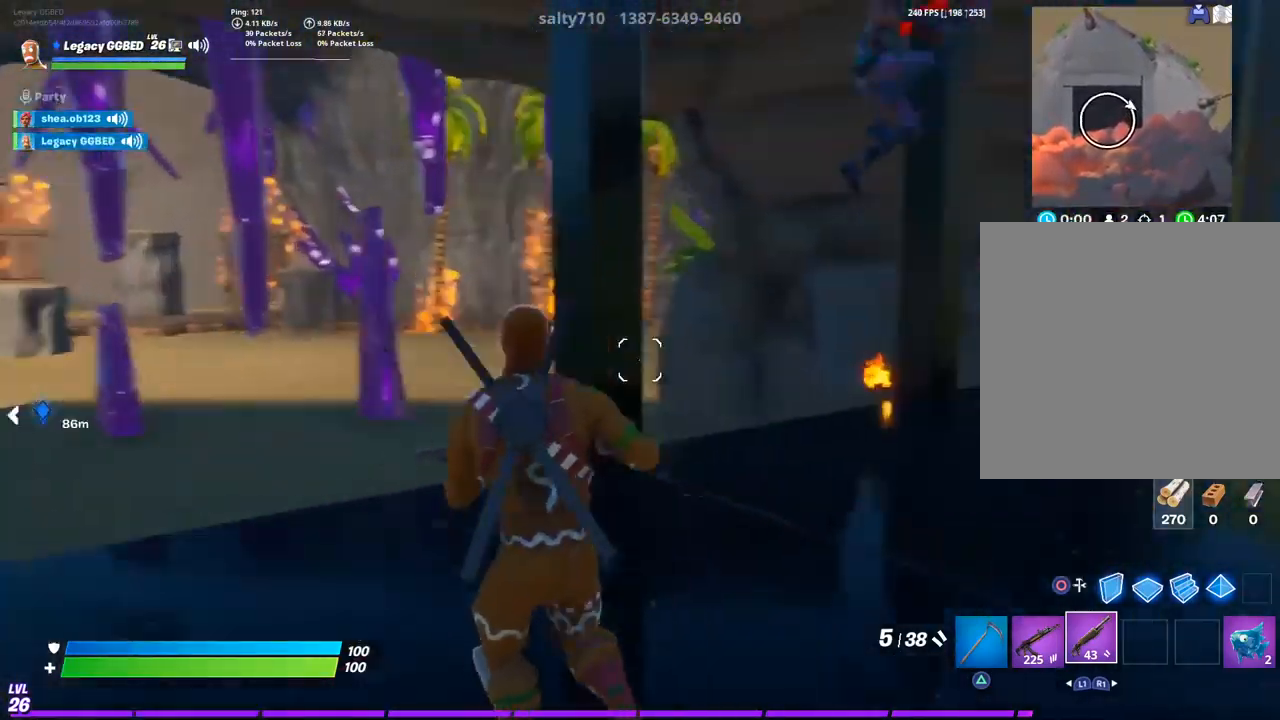
{"buttons": [], "left_stick": "up-left", "right_stick": "right", "events": [[83, "right_stick", "center"], [317, "right_stick", "right"]]}
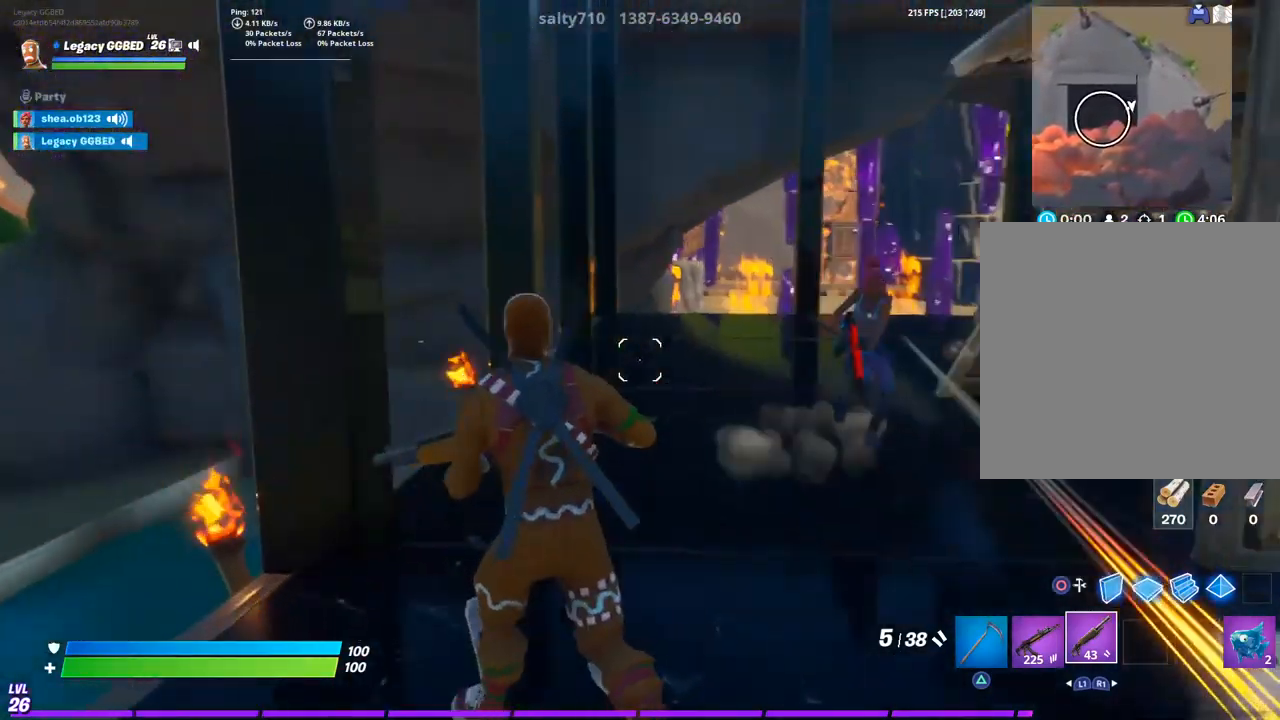
{"buttons": [], "left_stick": "up-left", "right_stick": "right", "events": [[83, "right_stick", "center"], [233, "right_stick", "right"]]}
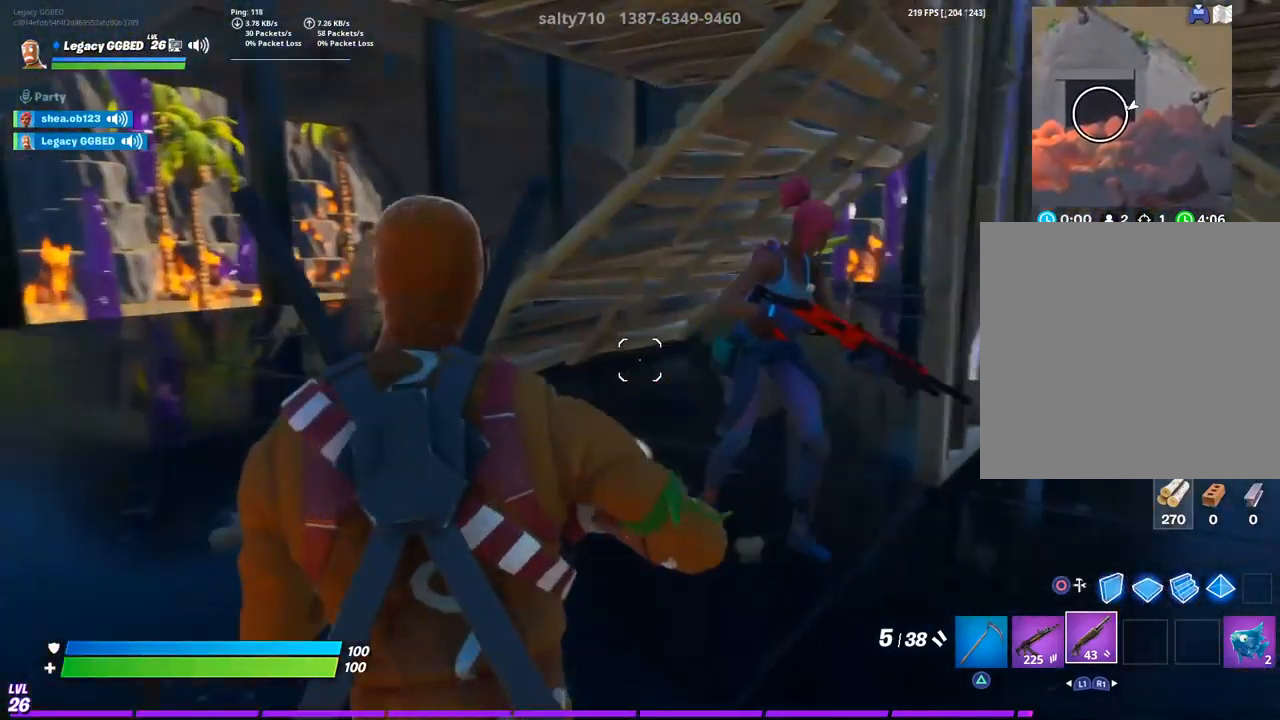
{"buttons": [], "left_stick": "up-left", "right_stick": "right", "events": []}
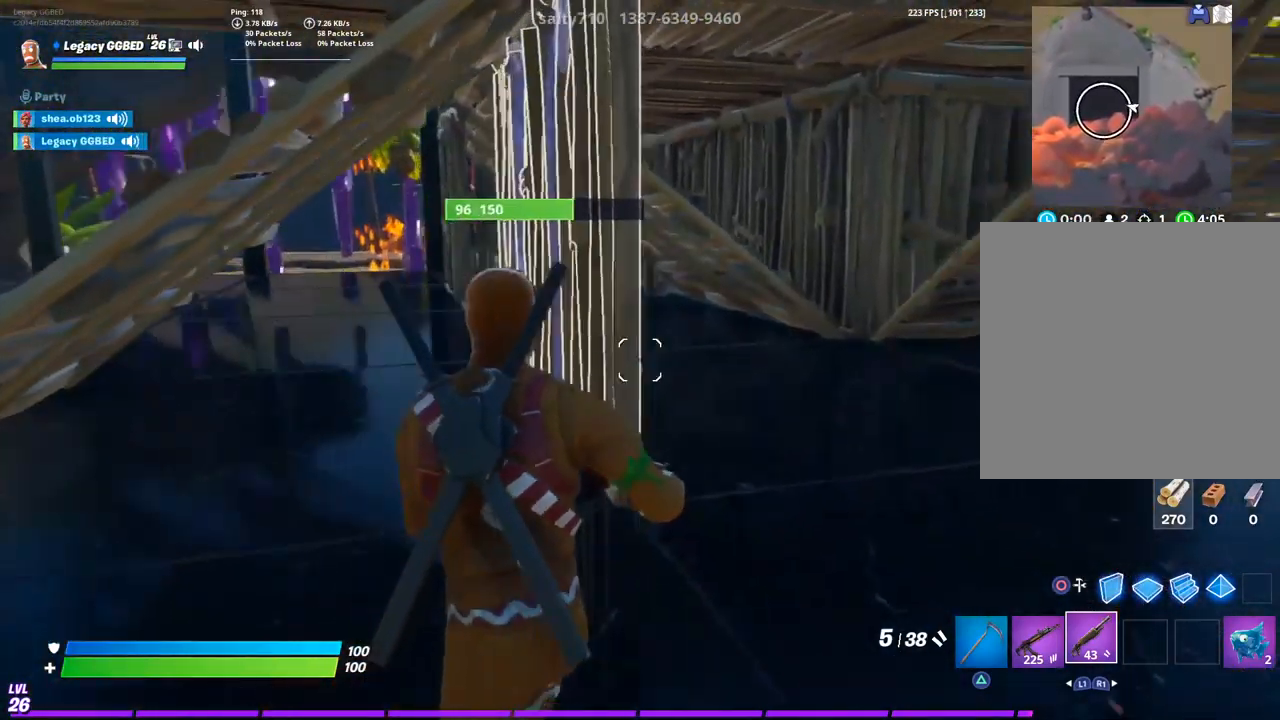
{"buttons": [], "left_stick": "up-left", "right_stick": "right", "events": []}
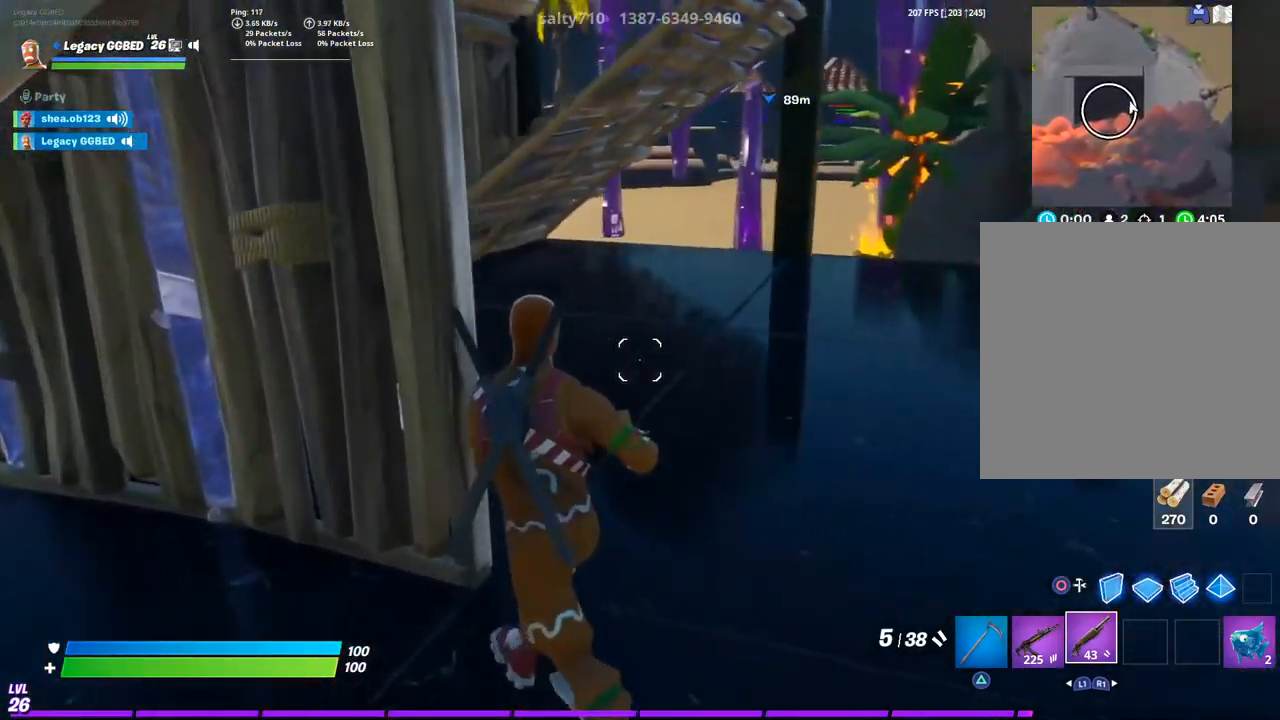
{"buttons": [], "left_stick": "up-left", "right_stick": "right", "events": []}
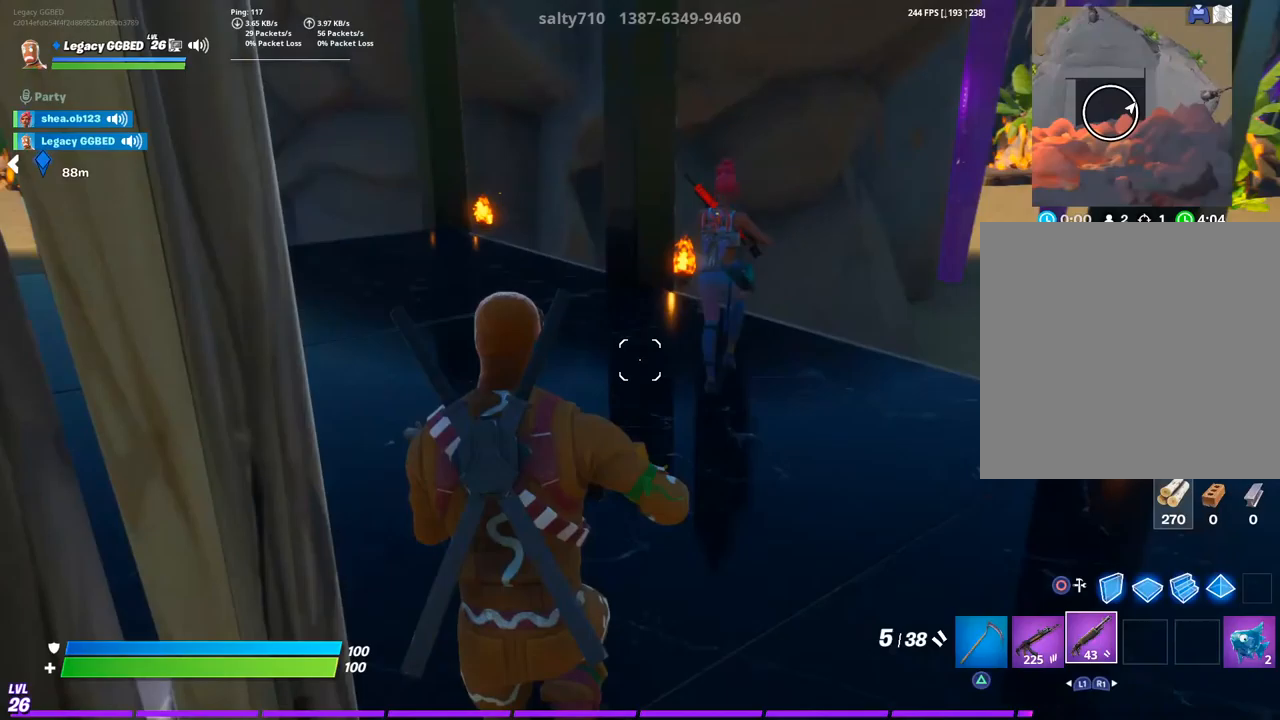
{"buttons": [], "left_stick": "up-left", "right_stick": "right", "events": []}
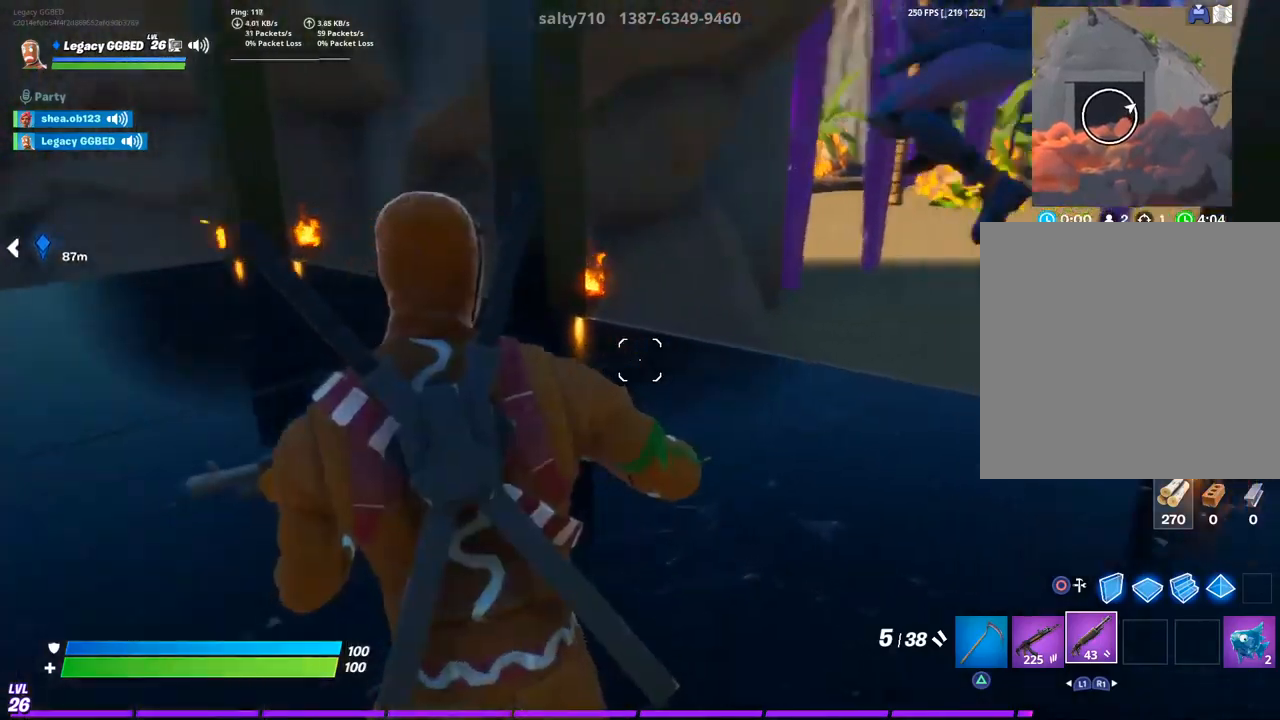
{"buttons": [], "left_stick": "up-left", "right_stick": "right", "events": [[250, "right_stick", "center"], [433, "right_stick", "right"]]}
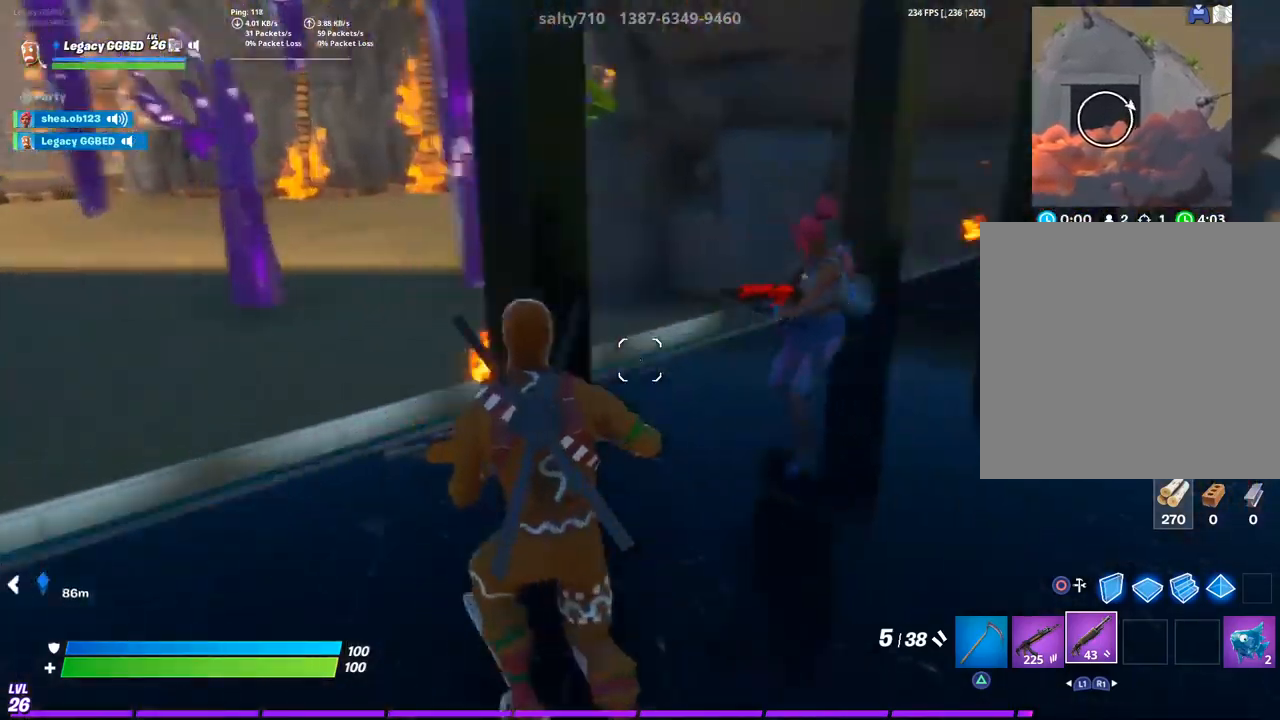
{"buttons": [], "left_stick": "up-left", "right_stick": "right", "events": [[233, "right_stick", "center"], [350, "right_stick", "right"]]}
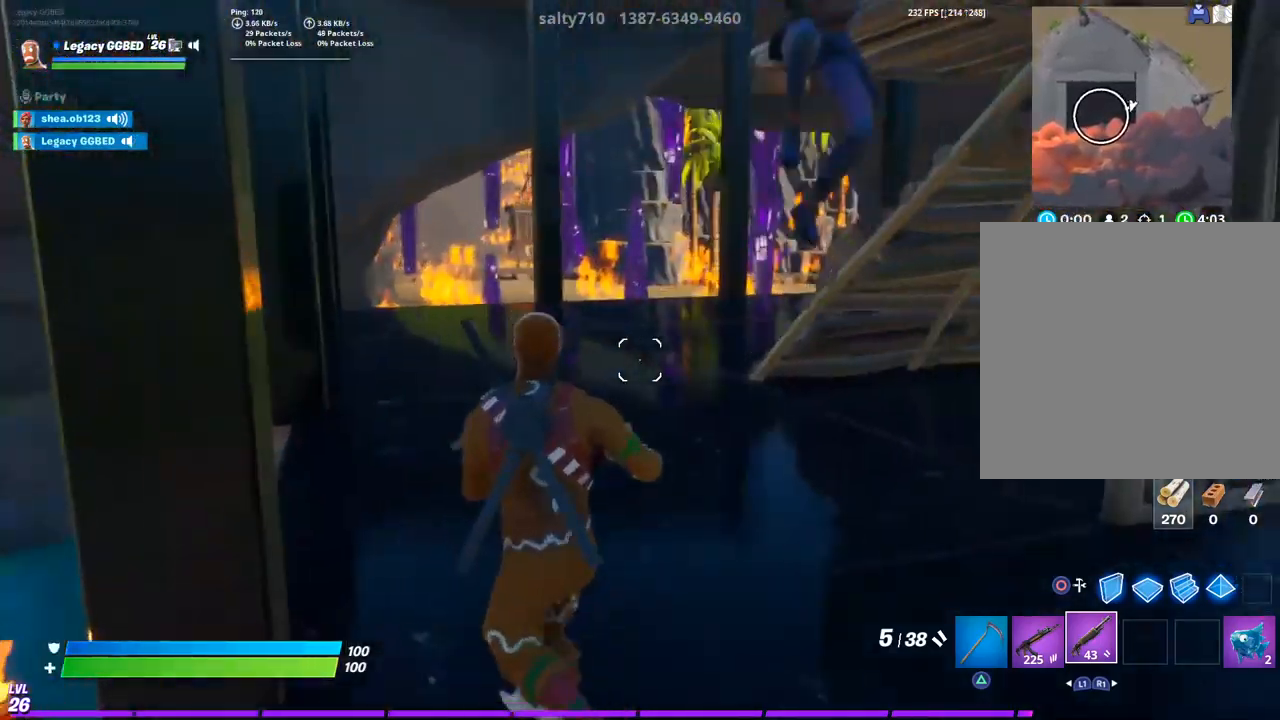
{"buttons": [], "left_stick": "up-left", "right_stick": "right", "events": []}
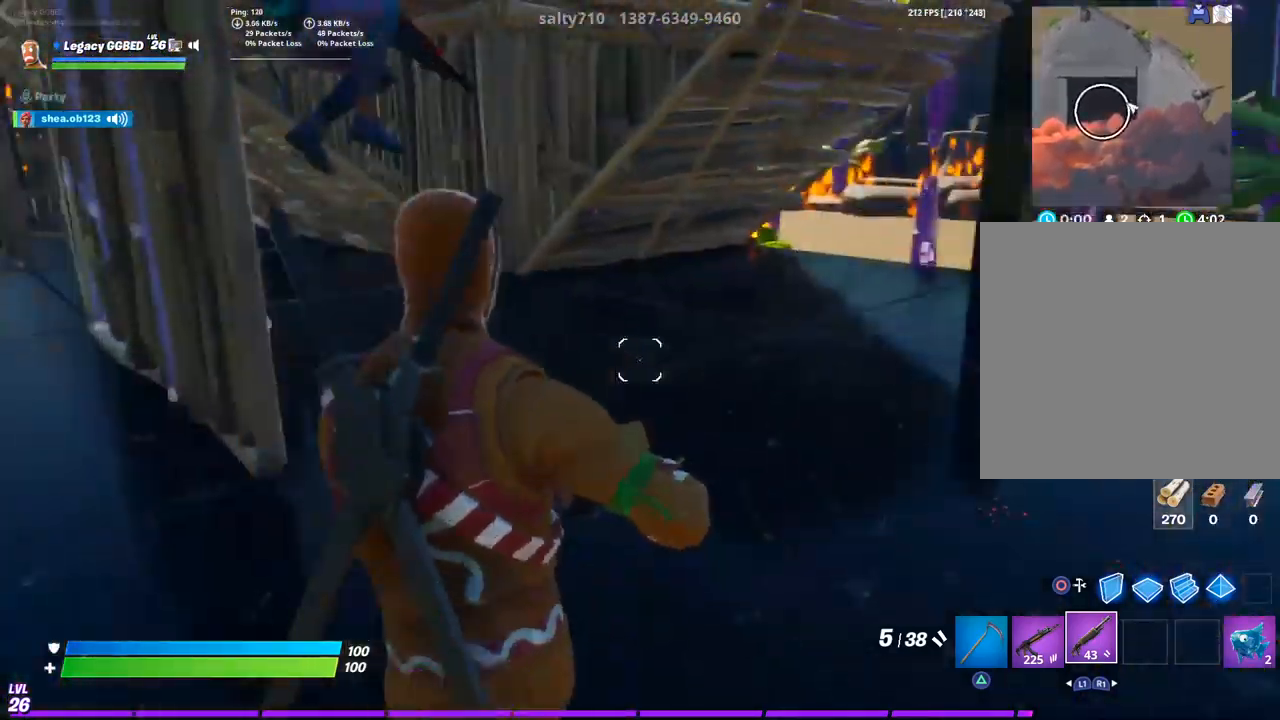
{"buttons": [], "left_stick": "up-left", "right_stick": "left", "events": [[383, "right_stick", "left"]]}
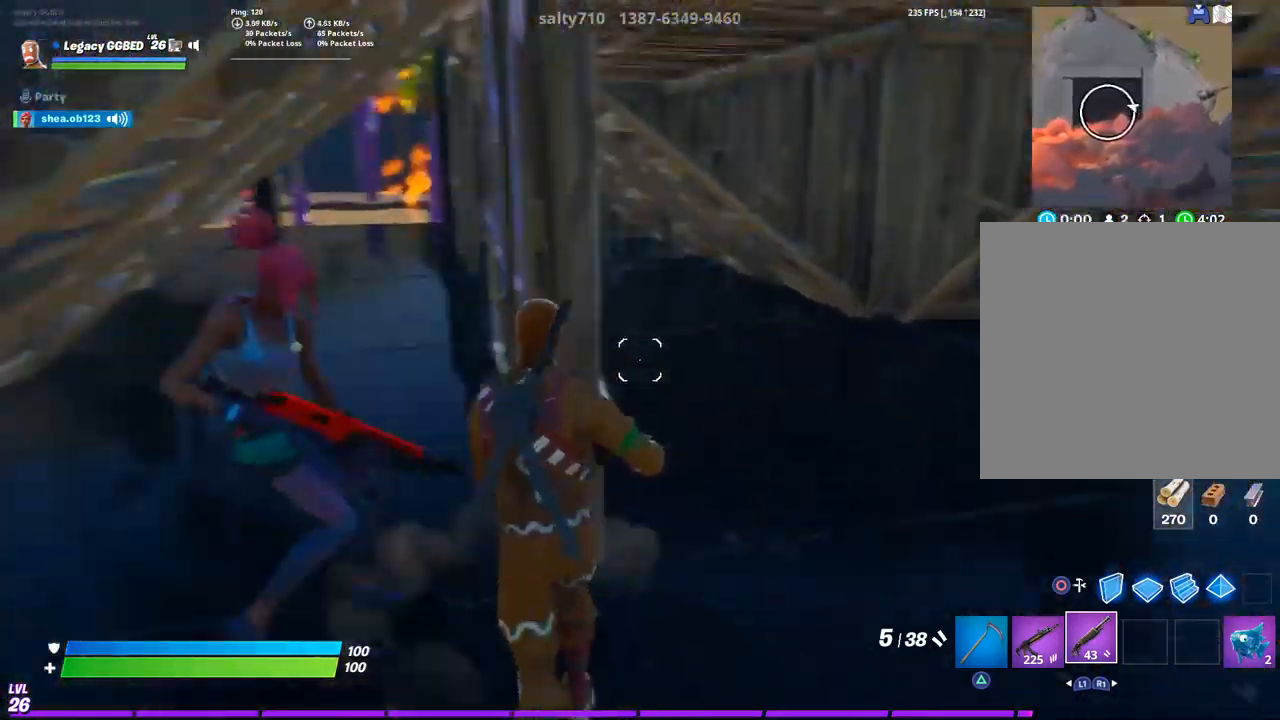
{"buttons": [], "left_stick": "up-left", "right_stick": "left", "events": []}
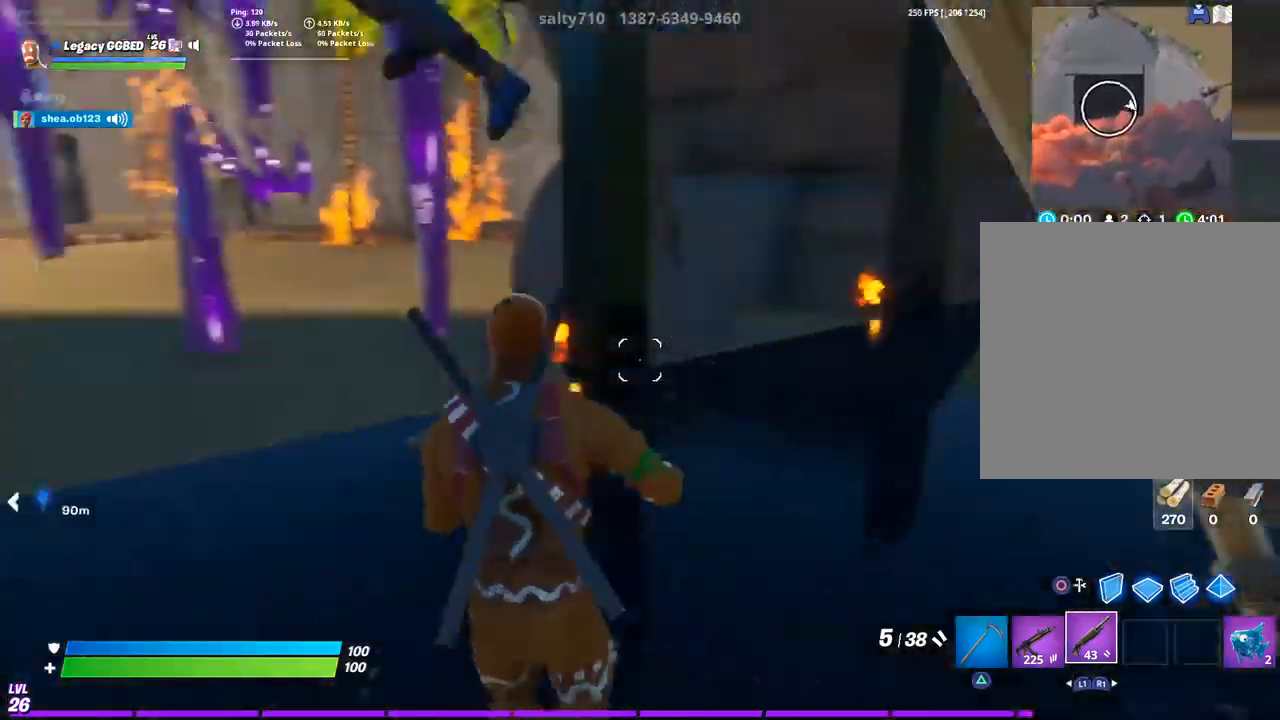
{"buttons": [], "left_stick": "up-left", "right_stick": "left", "events": [[183, "right_stick", "center"], [267, "right_stick", "left"]]}
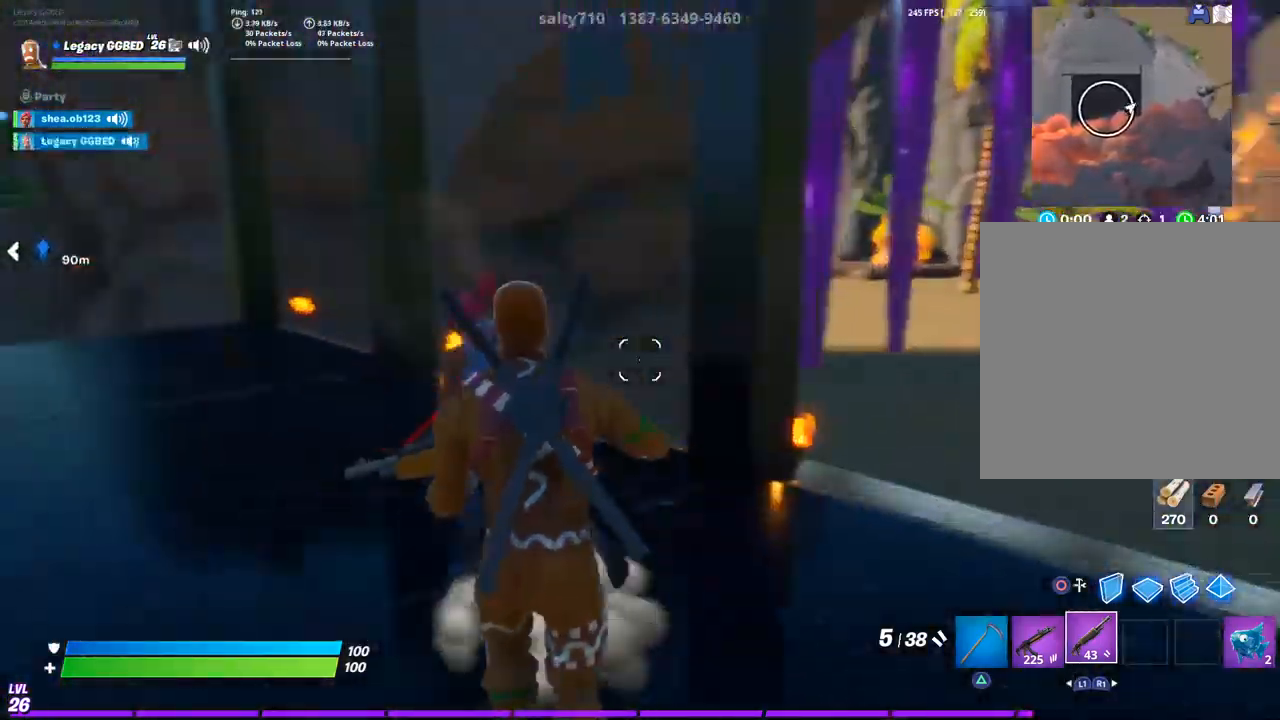
{"buttons": [], "left_stick": "up-left", "right_stick": "center", "events": [[200, "right_stick", "center"]]}
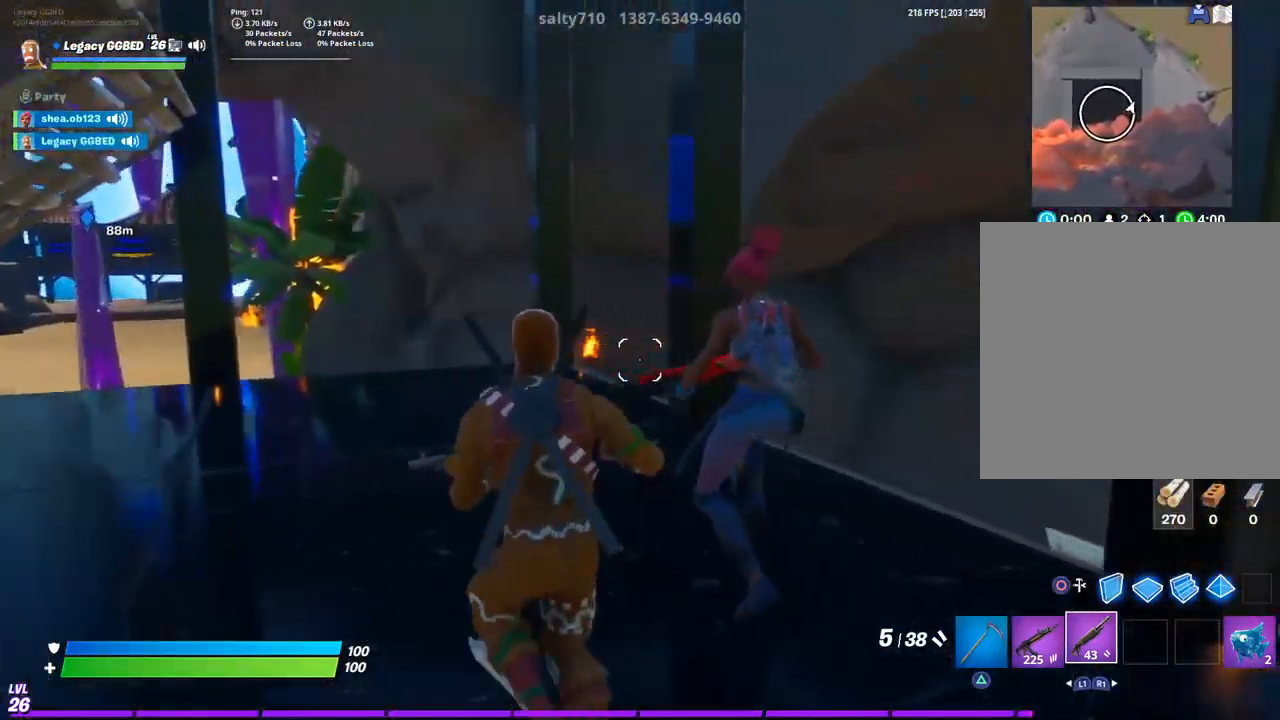
{"buttons": [], "left_stick": "up-left", "right_stick": "right", "events": [[167, "right_stick", "right"]]}
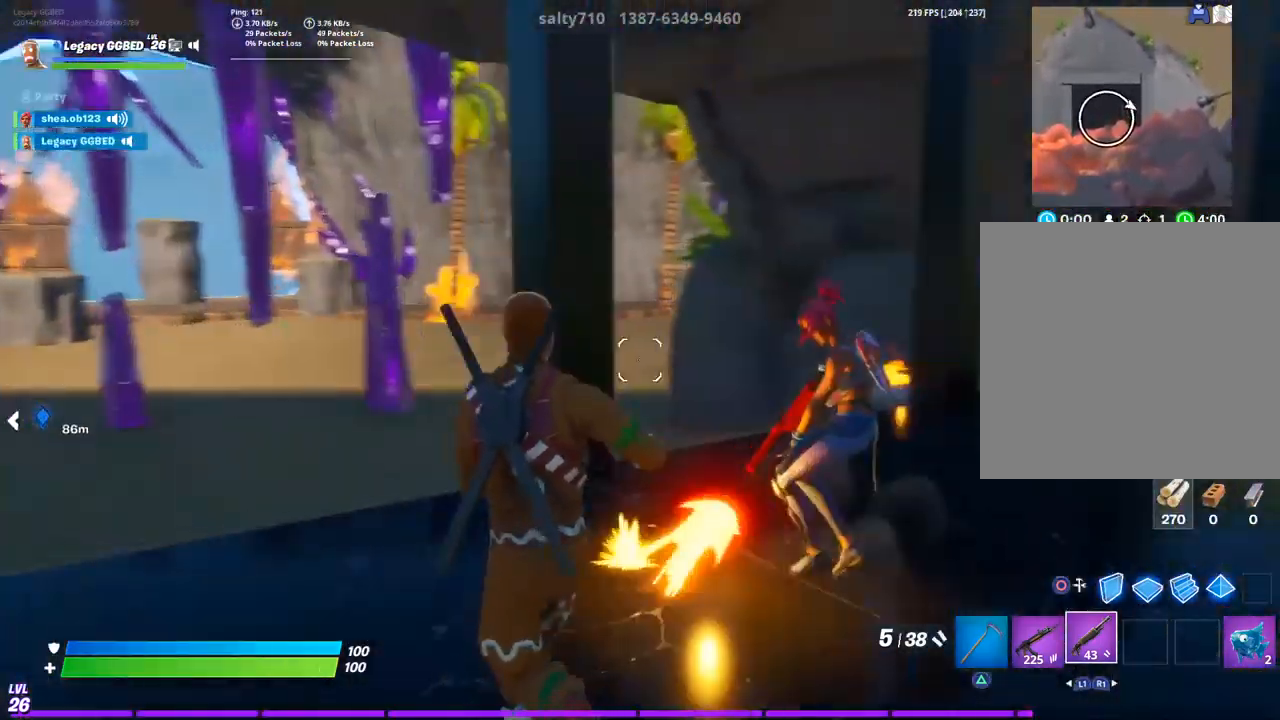
{"buttons": [], "left_stick": "up-left", "right_stick": "right", "events": [[167, "right_stick", "center"], [300, "right_stick", "right"]]}
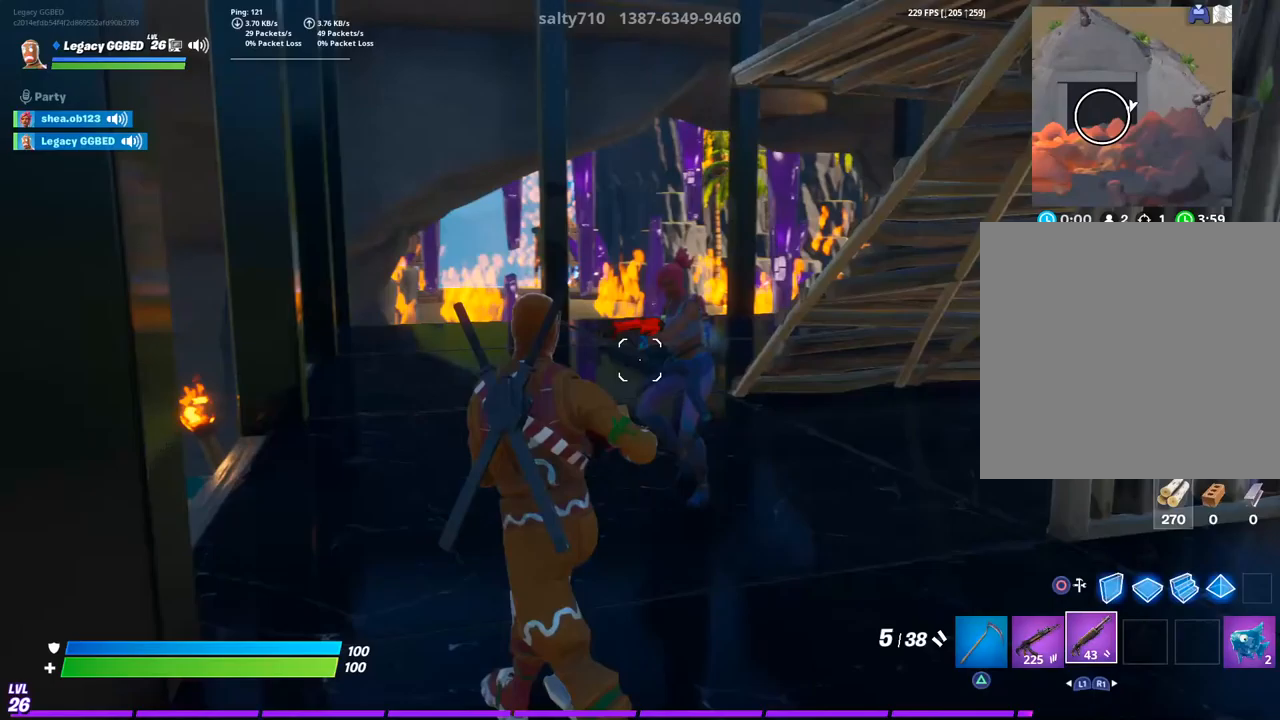
{"buttons": [], "left_stick": "up-left", "right_stick": "center", "events": [[283, "right_stick", "center"]]}
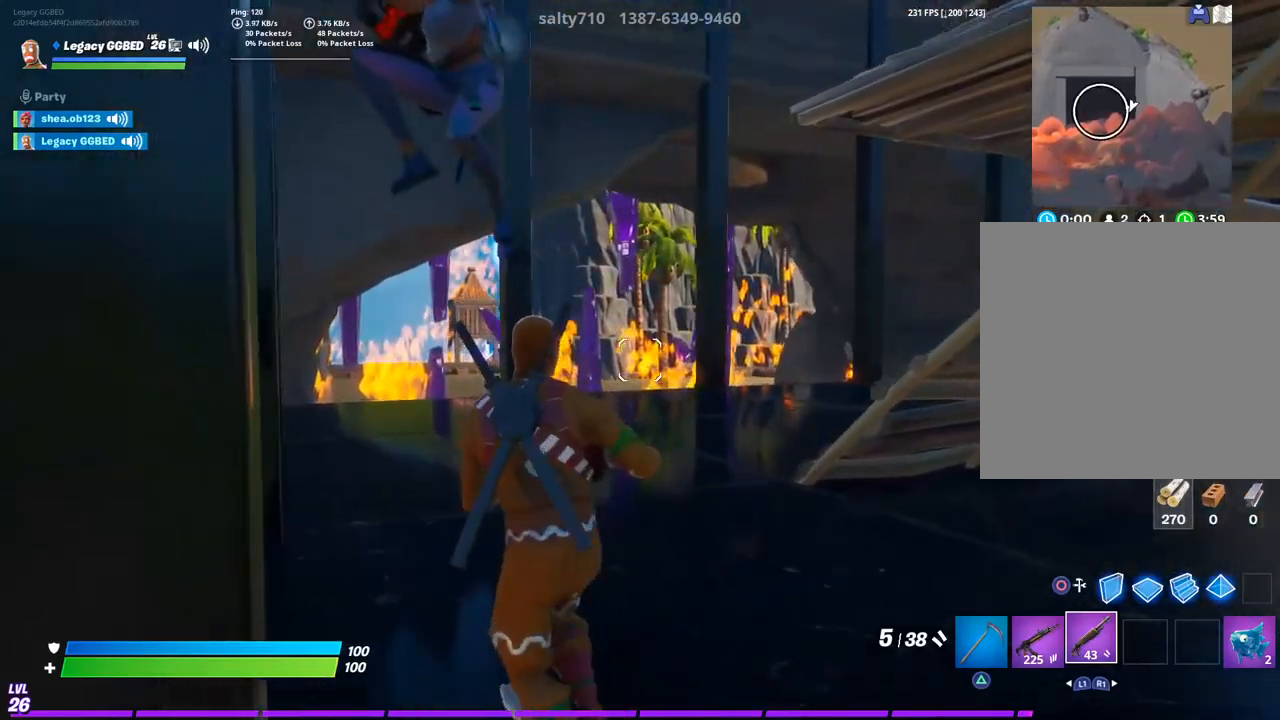
{"buttons": [], "left_stick": "up", "right_stick": "left", "events": [[217, "right_stick", "left"], [333, "left_stick", "up"]]}
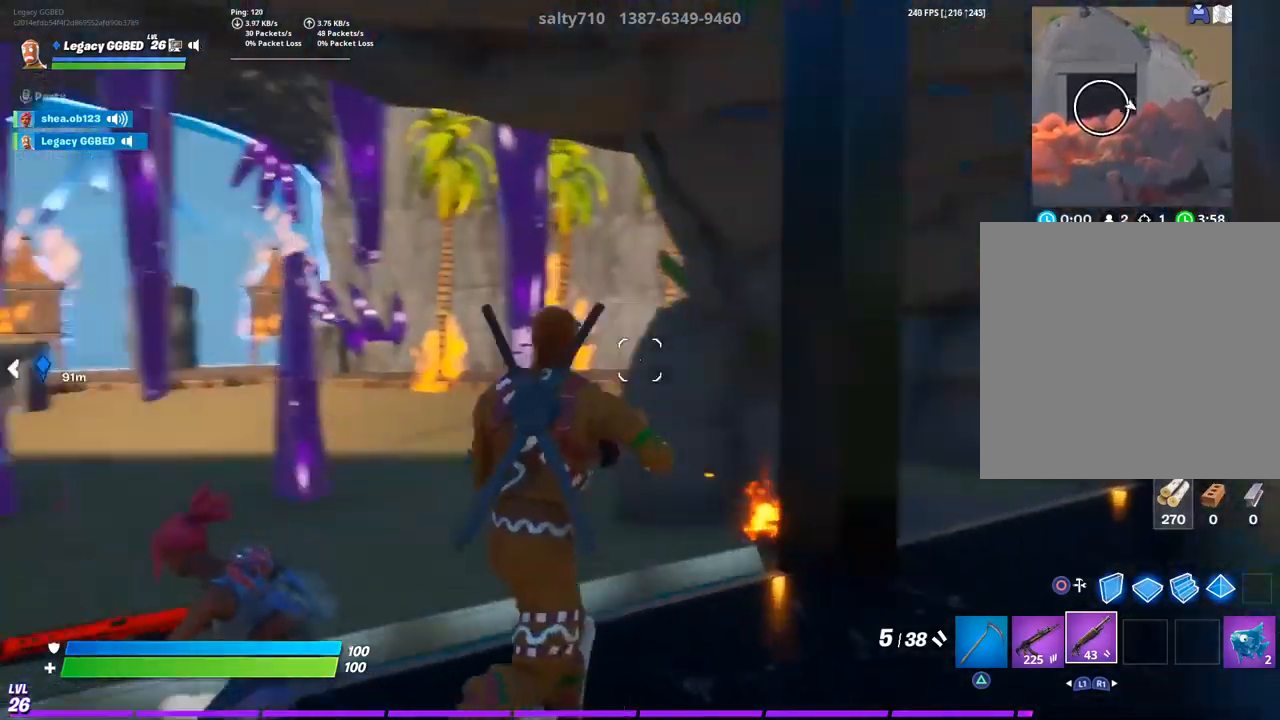
{"buttons": [], "left_stick": "right", "right_stick": "left", "events": [[150, "left_stick", "right"]]}
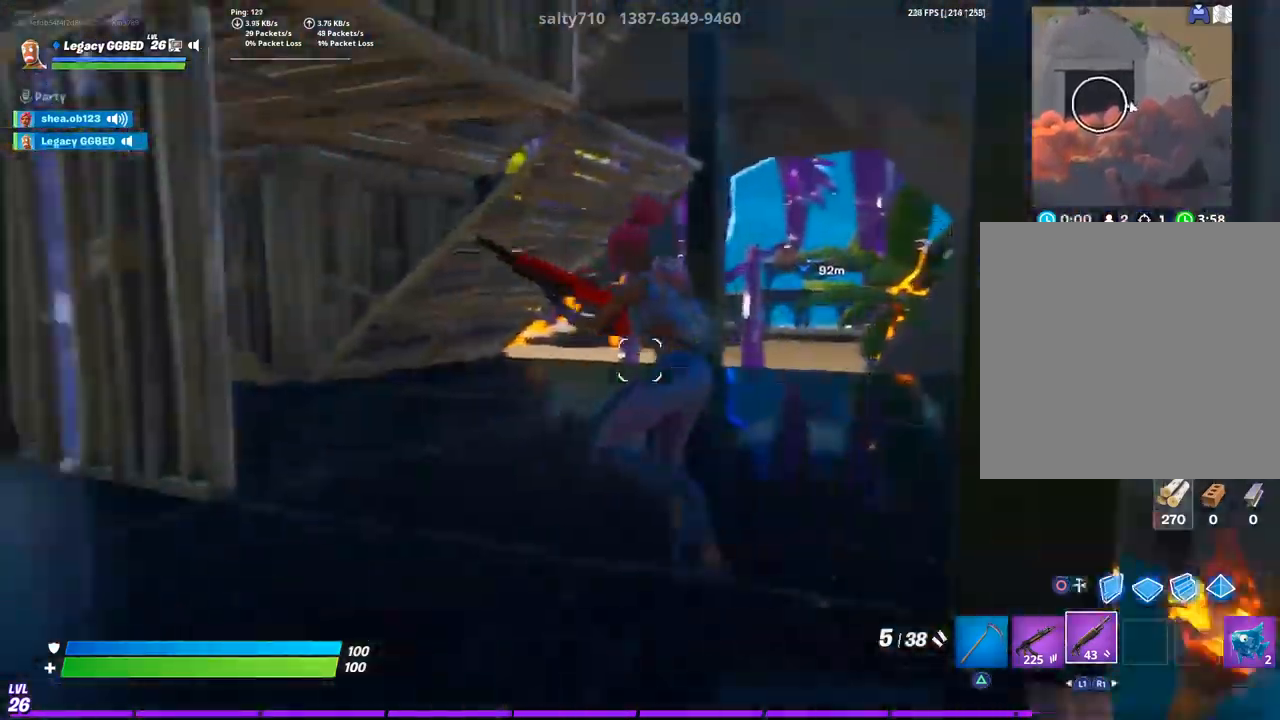
{"buttons": [], "left_stick": "left", "right_stick": "center", "events": [[117, "left_stick", "down-right"], [383, "left_stick", "down-left"], [417, "right_stick", "center"], [433, "left_stick", "left"]]}
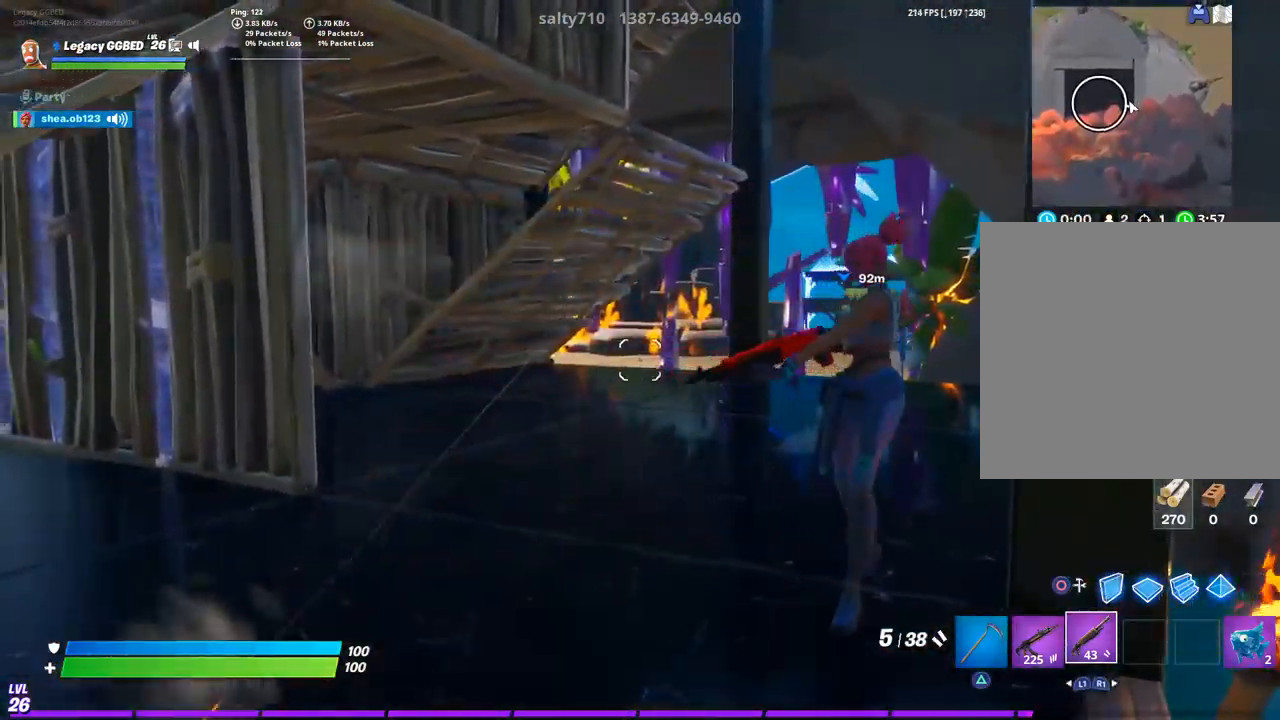
{"buttons": [], "left_stick": "up-left", "right_stick": "center", "events": [[300, "left_stick", "up-left"]]}